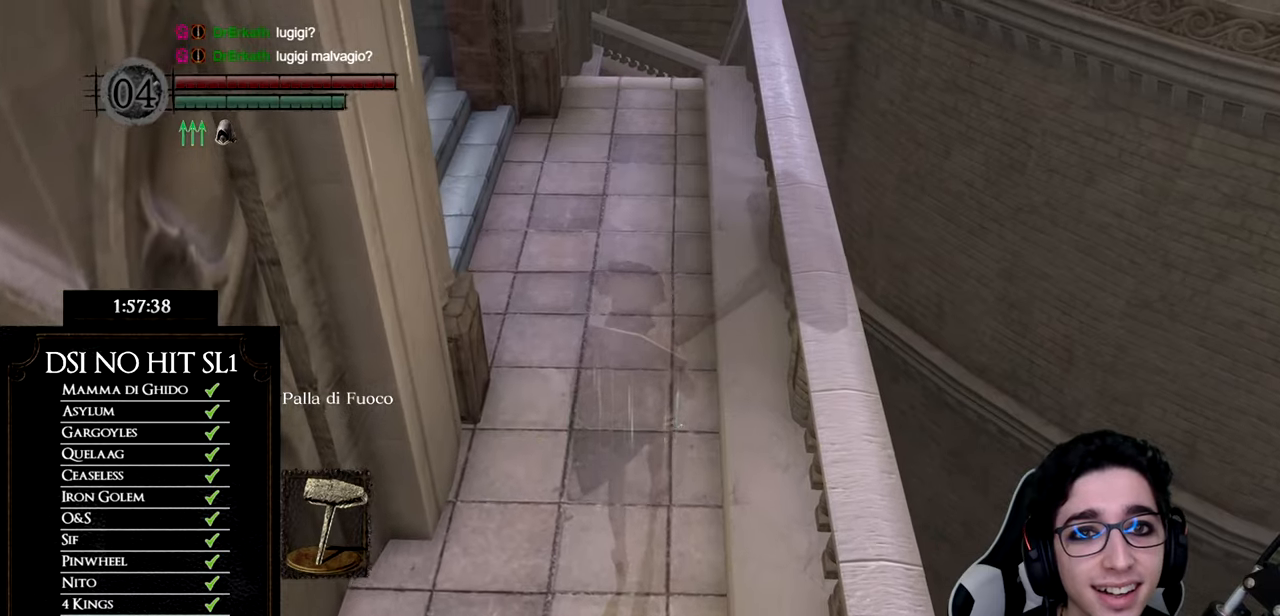
Gameplay with a controller (Xbox layout); each line is a JSON object with the inputs held at the frame after it. "button_events" lists button changes between this image and that frame as [ms after this image, input, new state], when the widget could be followed in between (sticks are given only as held states). This document gives stick clicks only as held states, not as events. Not read: TOUCHPAD.
{"buttons": [], "left_stick": "center", "right_stick": "up", "button_events": [[300, "DPAD_LEFT", "down"], [417, "DPAD_LEFT", "up"]]}
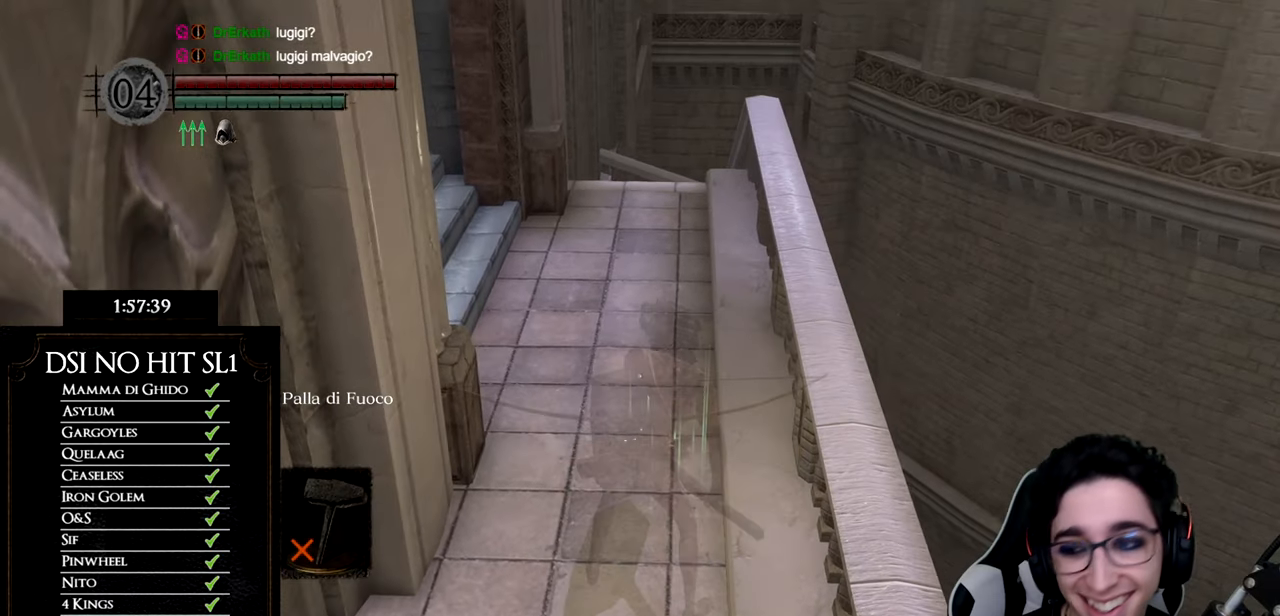
{"buttons": [], "left_stick": "center", "right_stick": "center", "button_events": []}
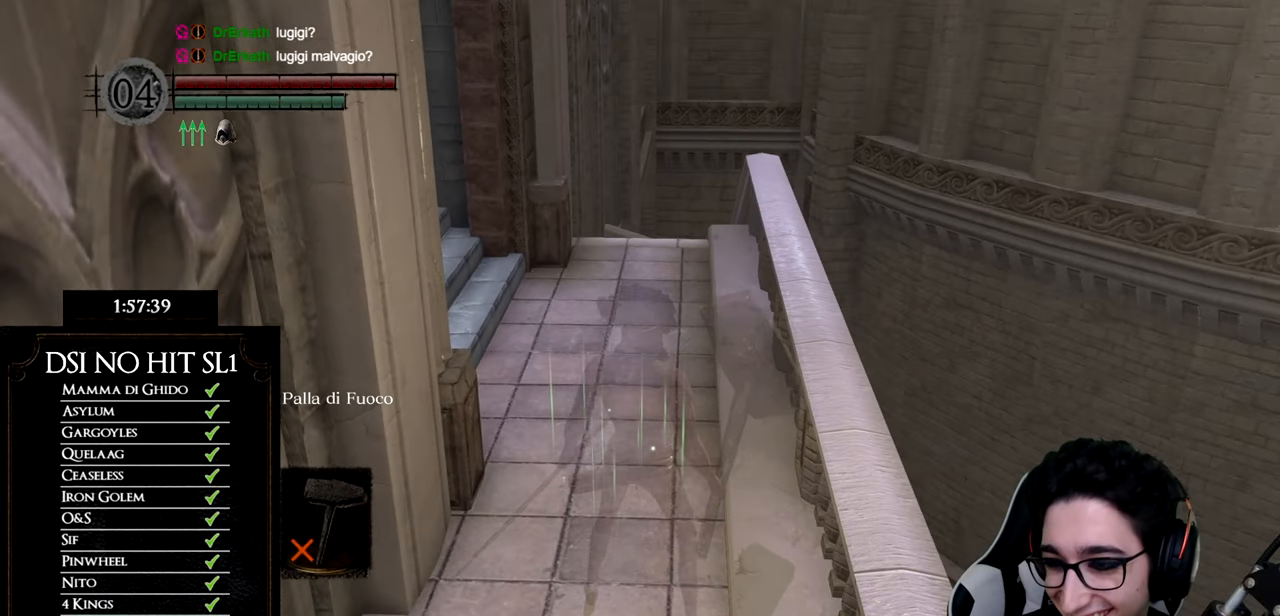
{"buttons": [], "left_stick": "center", "right_stick": "up", "button_events": []}
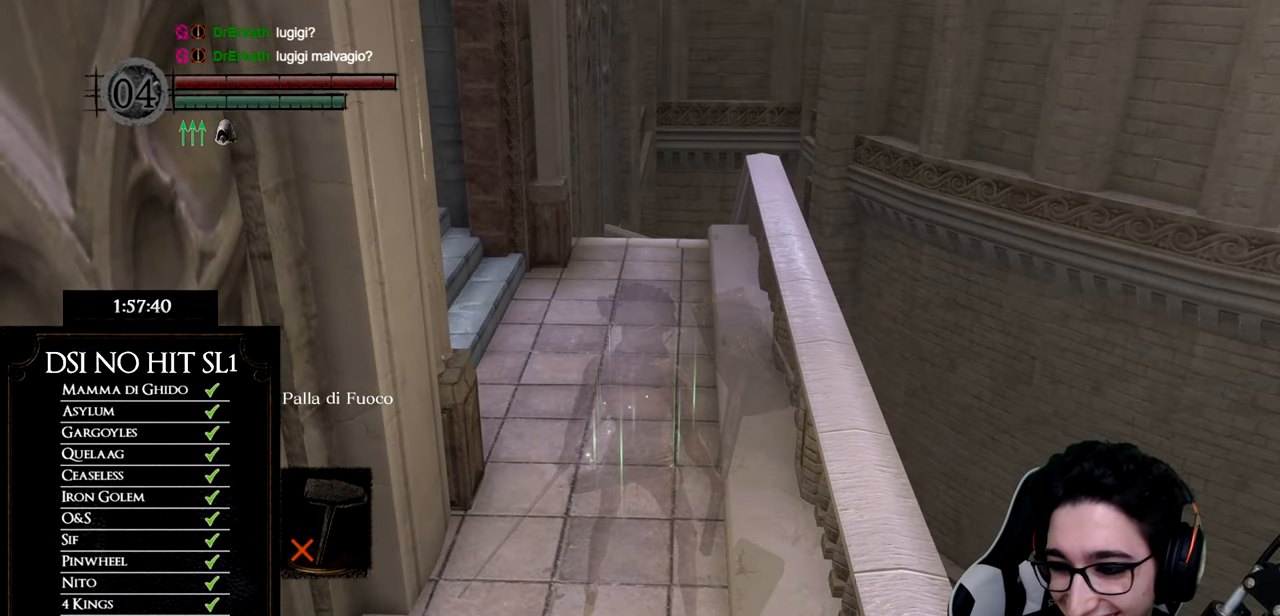
{"buttons": [], "left_stick": "center", "right_stick": "up", "button_events": []}
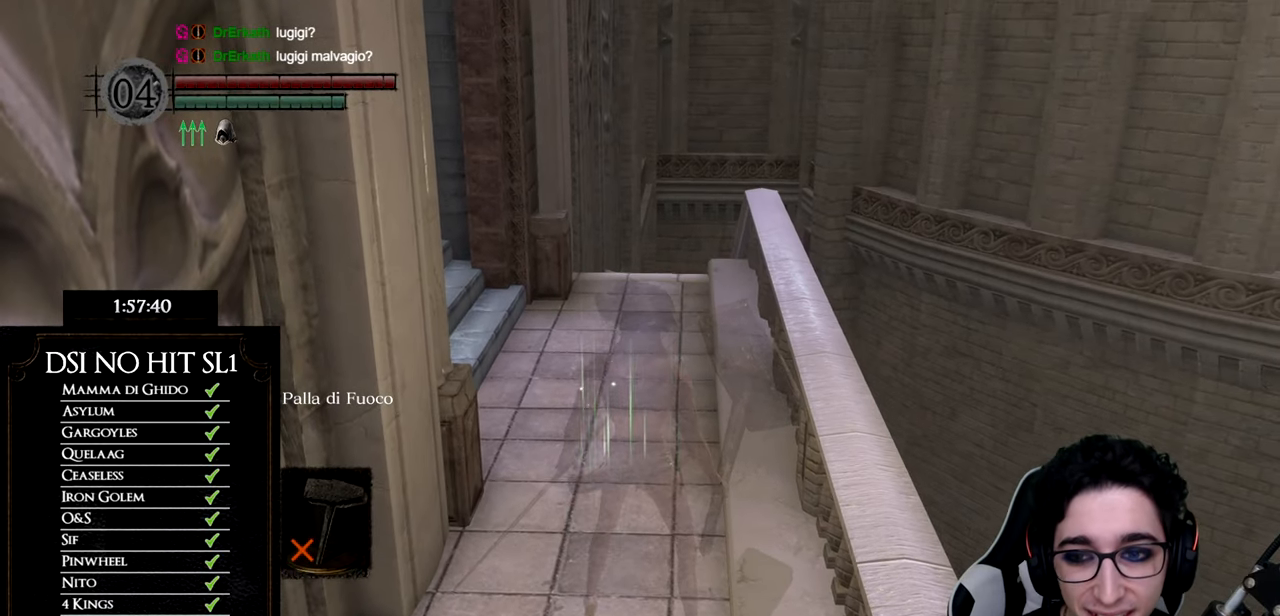
{"buttons": [], "left_stick": "center", "right_stick": "center"}
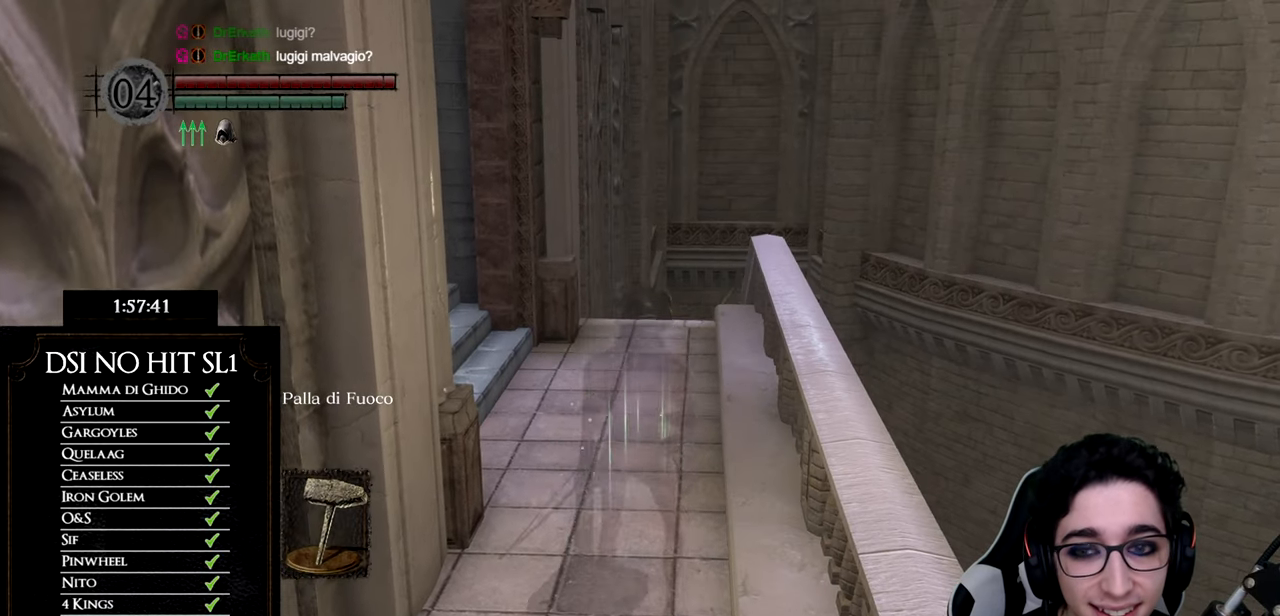
{"buttons": [], "left_stick": "center", "right_stick": "center", "button_events": []}